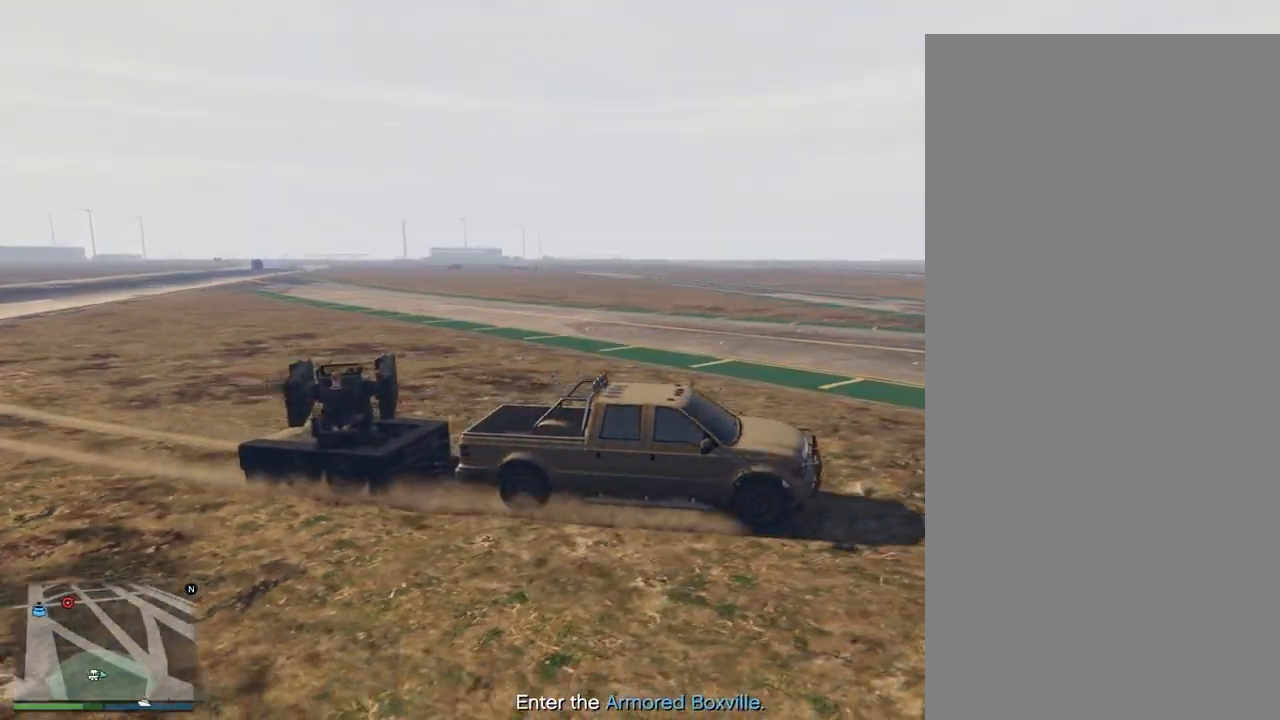
Gameplay with a controller (PlayStation layout); each line is a JSON object with the inputs held at the frame after it. "events" lists button and stick changes between this image and that frame as [ms after this image, input, new state], when the widget could be followed in between.
{"buttons": ["R2"], "left_stick": "left", "right_stick": "left", "events": []}
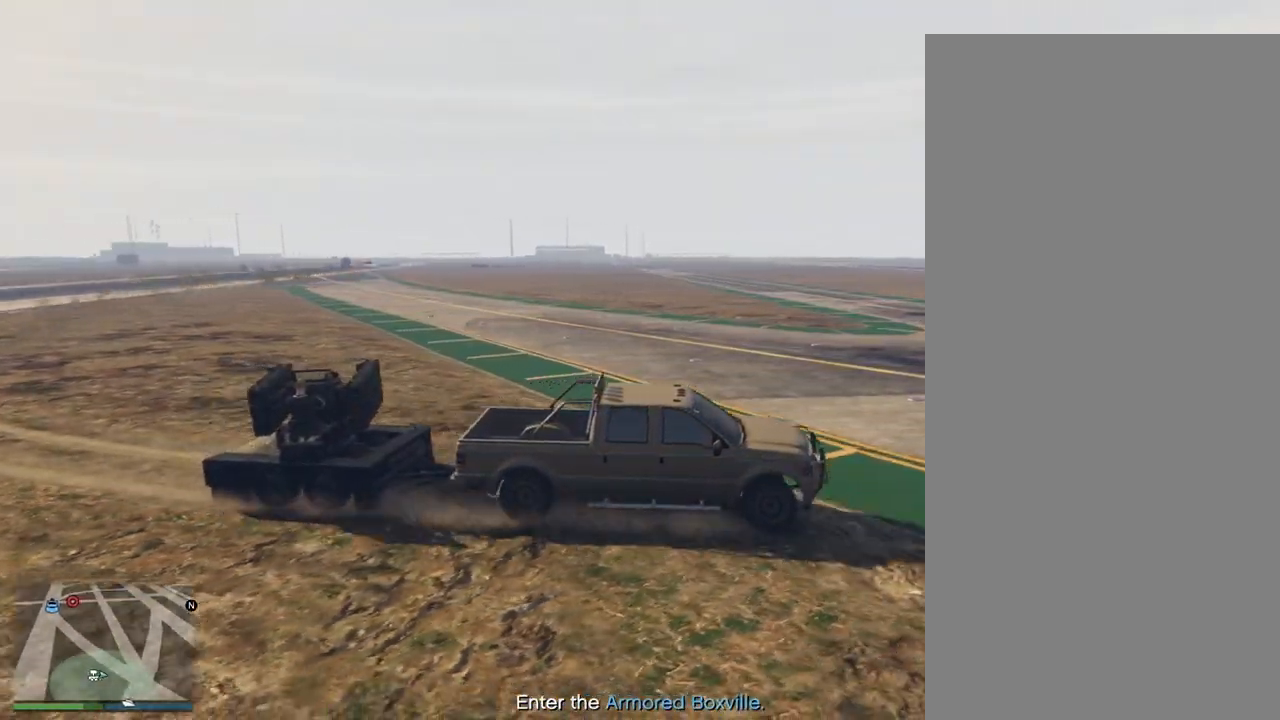
{"buttons": ["R2"], "left_stick": "left", "right_stick": "left", "events": []}
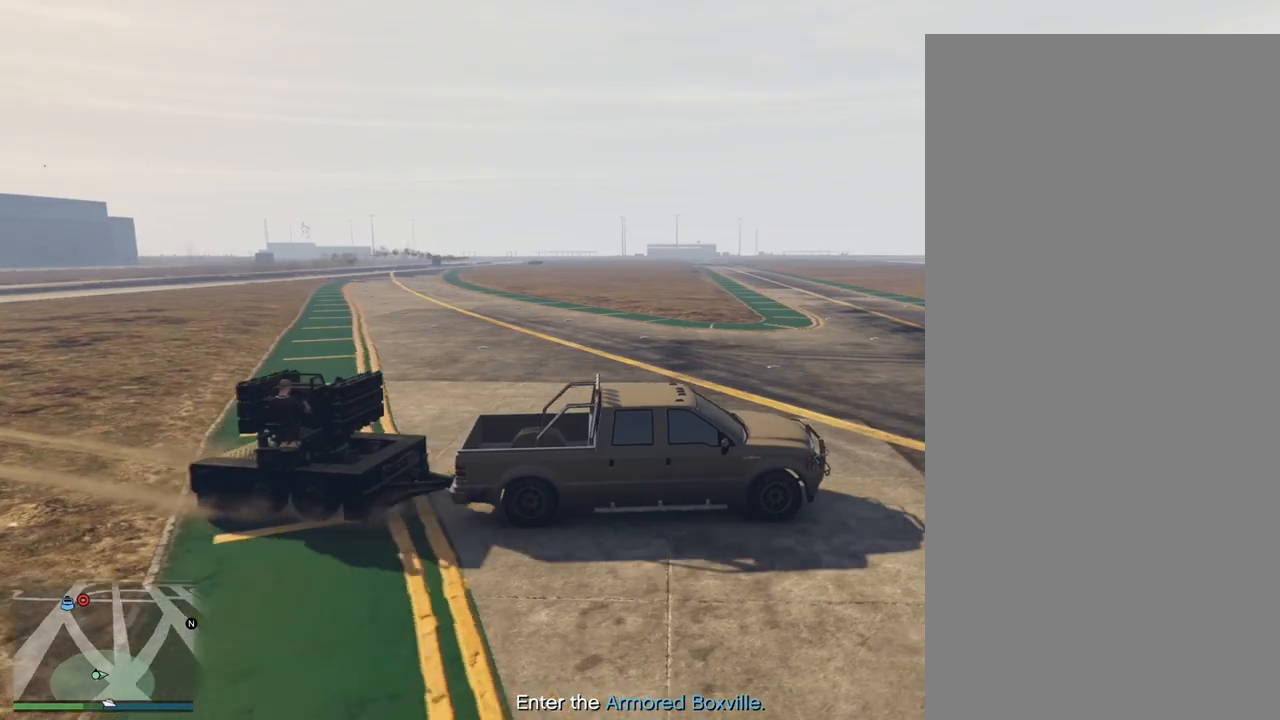
{"buttons": ["R2"], "left_stick": "up-left", "right_stick": "left", "events": [[167, "left_stick", "up-left"]]}
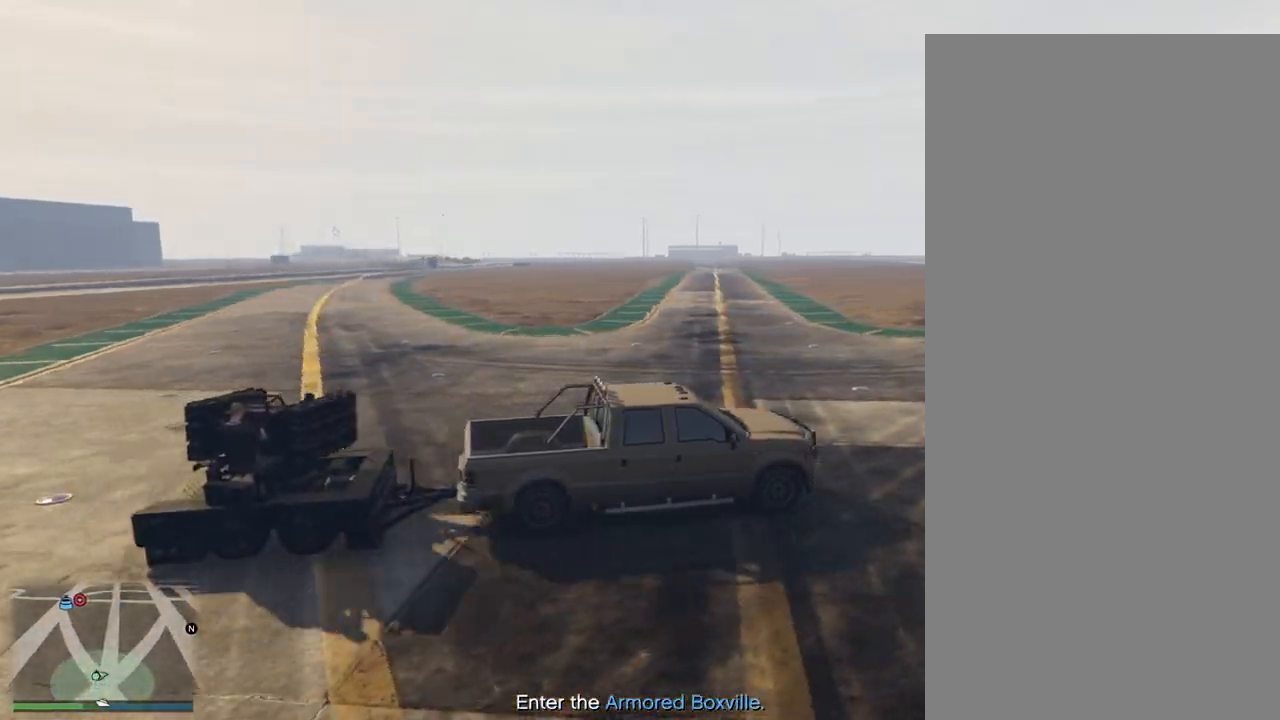
{"buttons": ["R2"], "left_stick": "up-left", "right_stick": "left", "events": []}
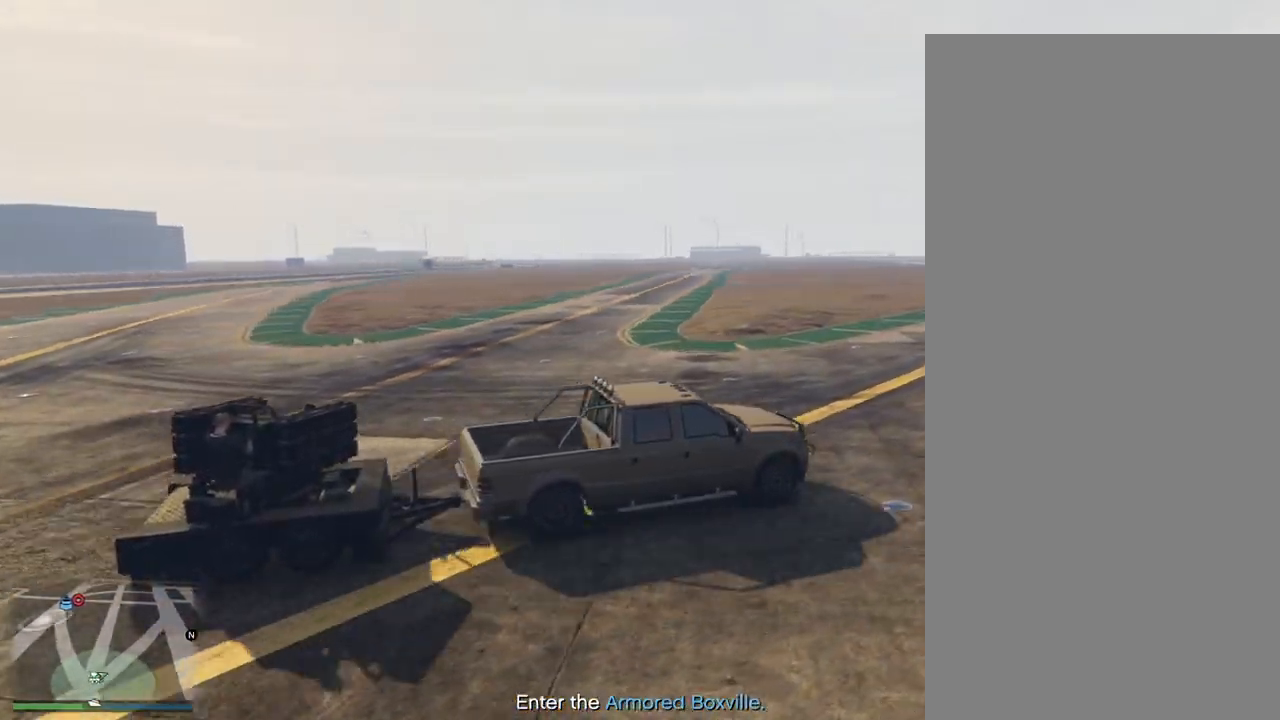
{"buttons": ["R2"], "left_stick": "up-left", "right_stick": "left", "events": []}
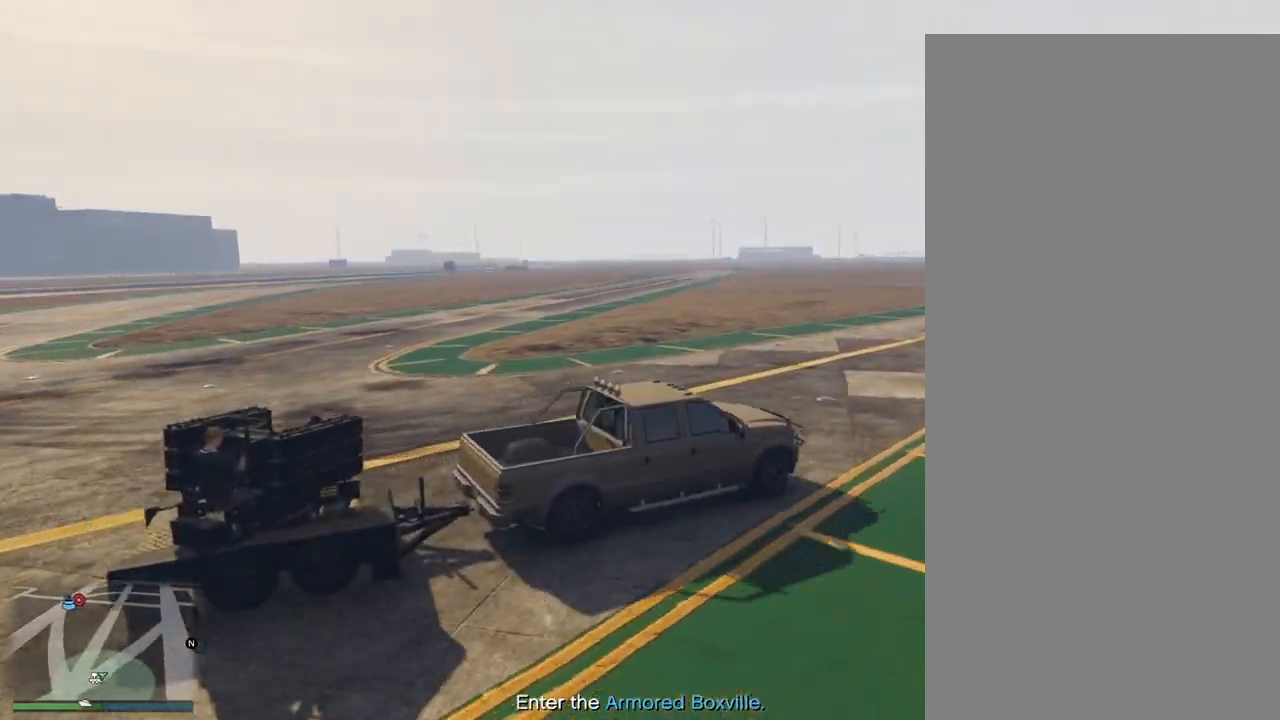
{"buttons": ["R2"], "left_stick": "up-left", "right_stick": "left", "events": []}
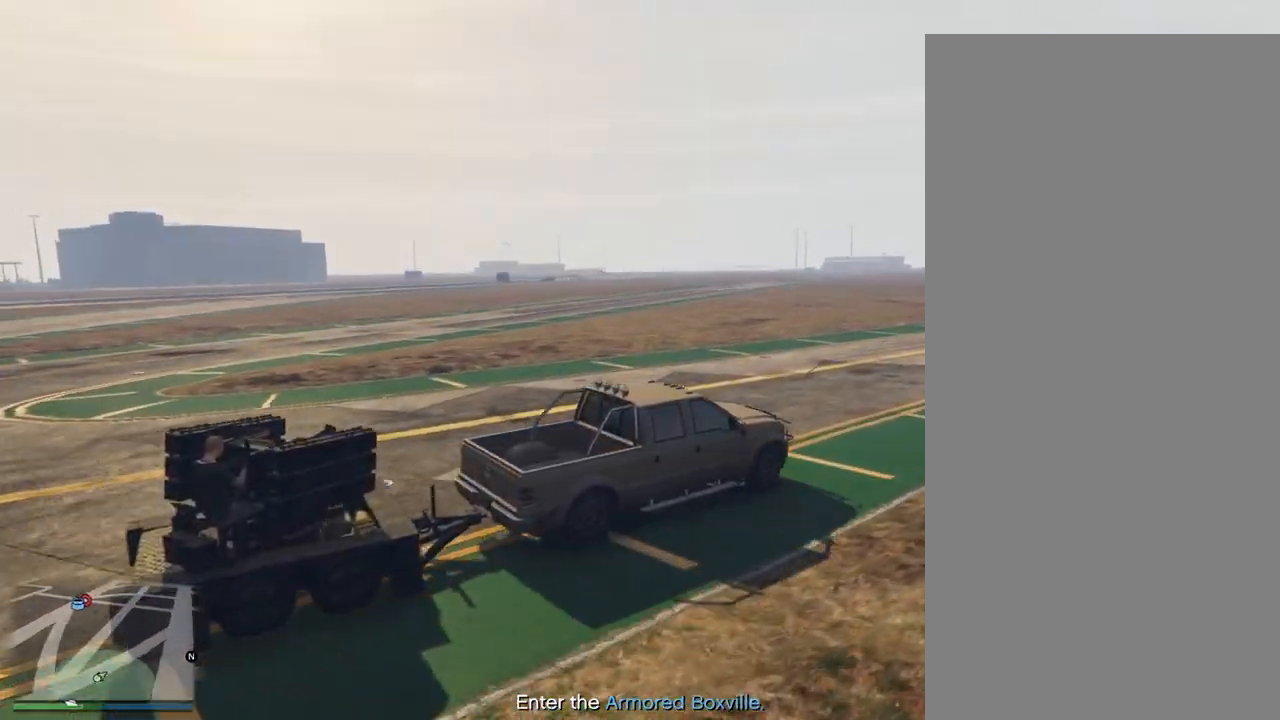
{"buttons": ["R2"], "left_stick": "up-left", "right_stick": "left", "events": []}
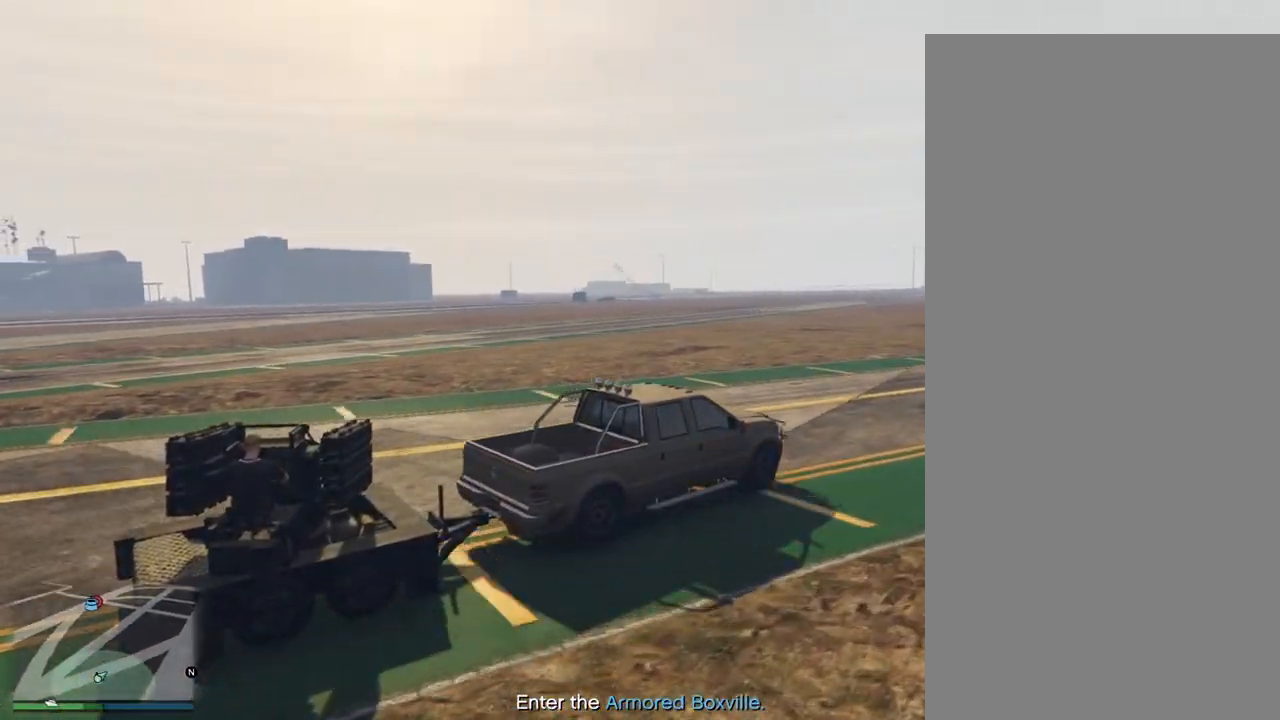
{"buttons": ["R2"], "left_stick": "left", "right_stick": "left", "events": [[300, "left_stick", "center"], [417, "left_stick", "up-left"], [467, "left_stick", "left"]]}
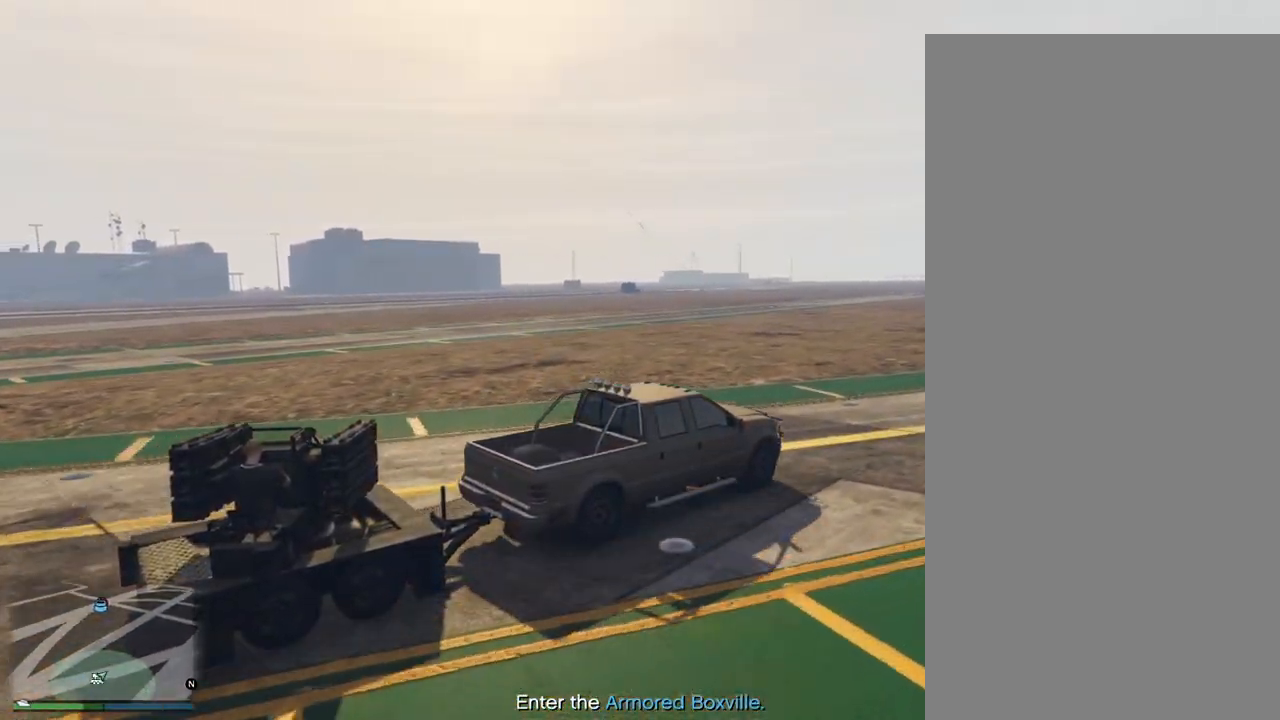
{"buttons": ["R2"], "left_stick": "center", "right_stick": "left", "events": [[117, "left_stick", "center"]]}
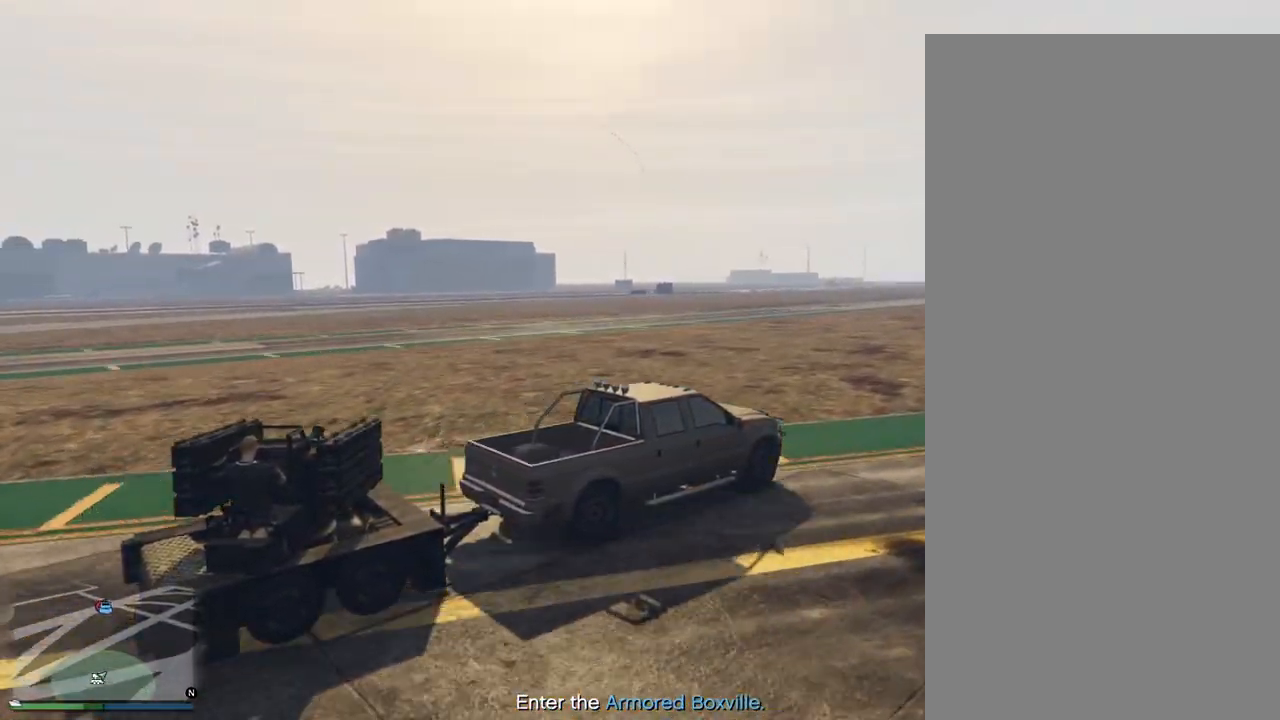
{"buttons": ["R2"], "left_stick": "left", "right_stick": "left", "events": [[433, "left_stick", "left"]]}
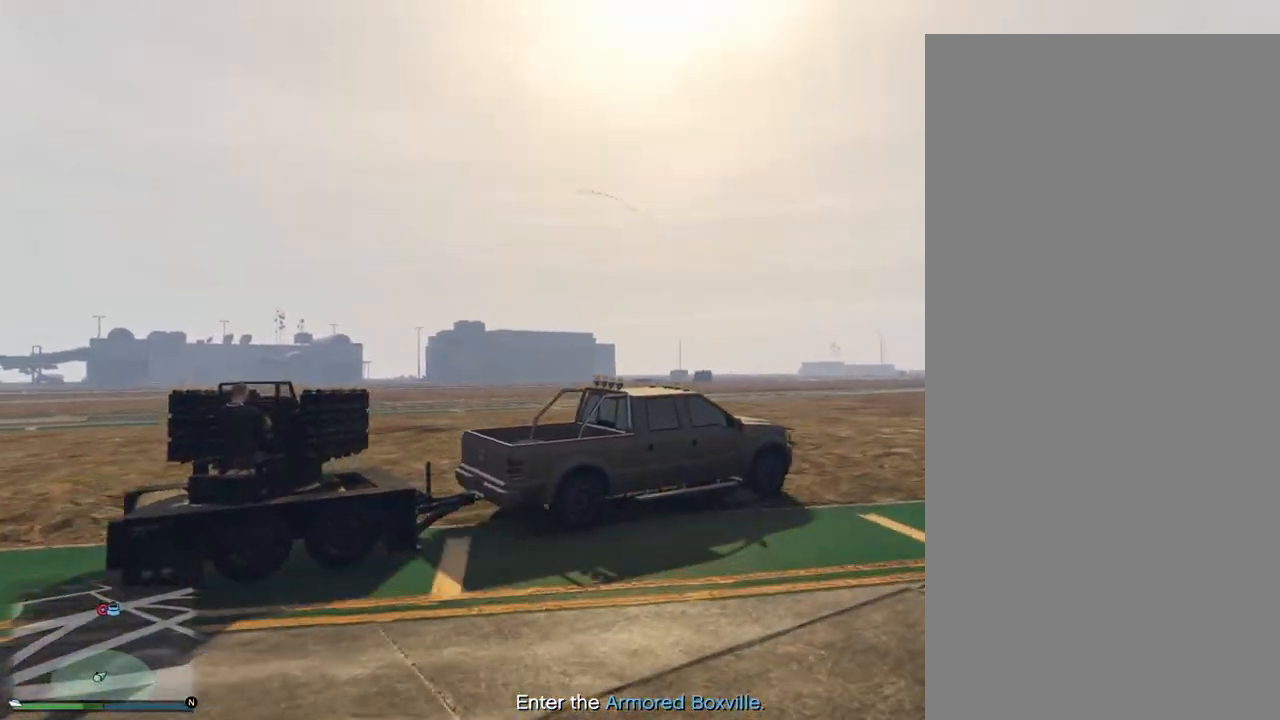
{"buttons": ["R2"], "left_stick": "center", "right_stick": "left", "events": [[383, "left_stick", "center"]]}
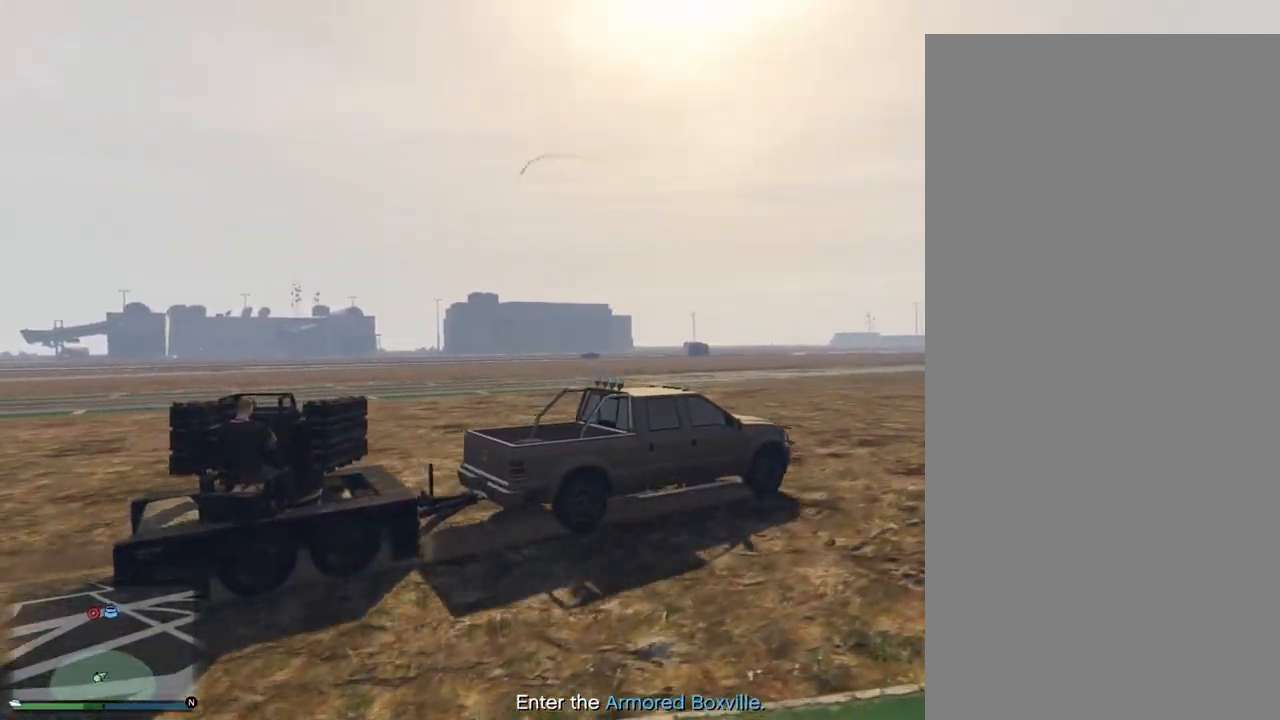
{"buttons": ["R2"], "left_stick": "center", "right_stick": "left", "events": []}
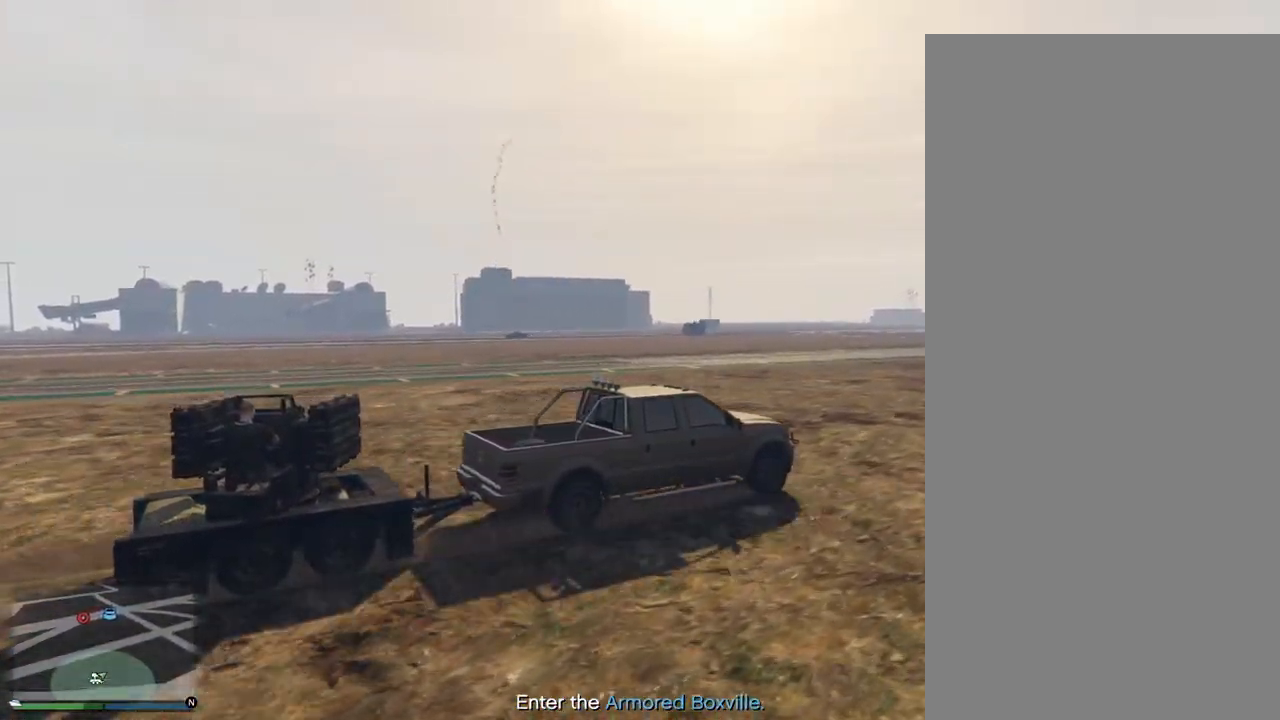
{"buttons": ["R2"], "left_stick": "left", "right_stick": "left", "events": [[33, "left_stick", "left"], [267, "left_stick", "center"], [417, "left_stick", "left"]]}
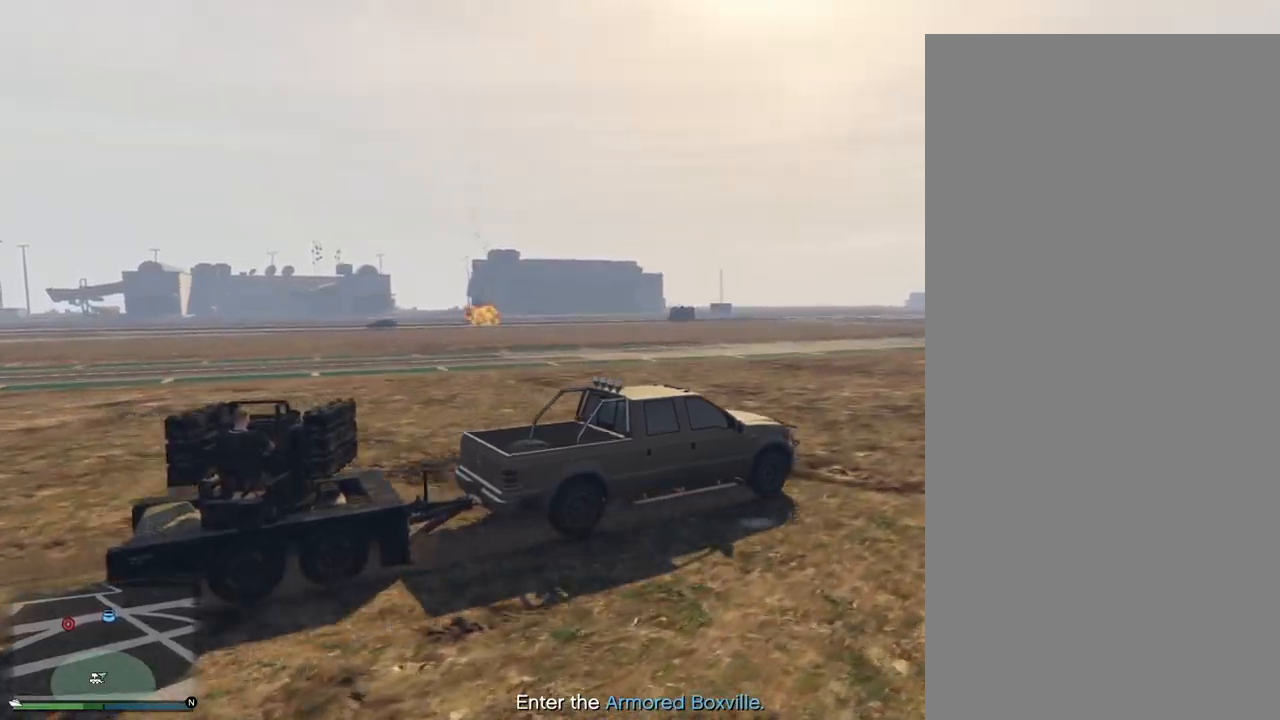
{"buttons": ["R2"], "left_stick": "left", "right_stick": "left", "events": []}
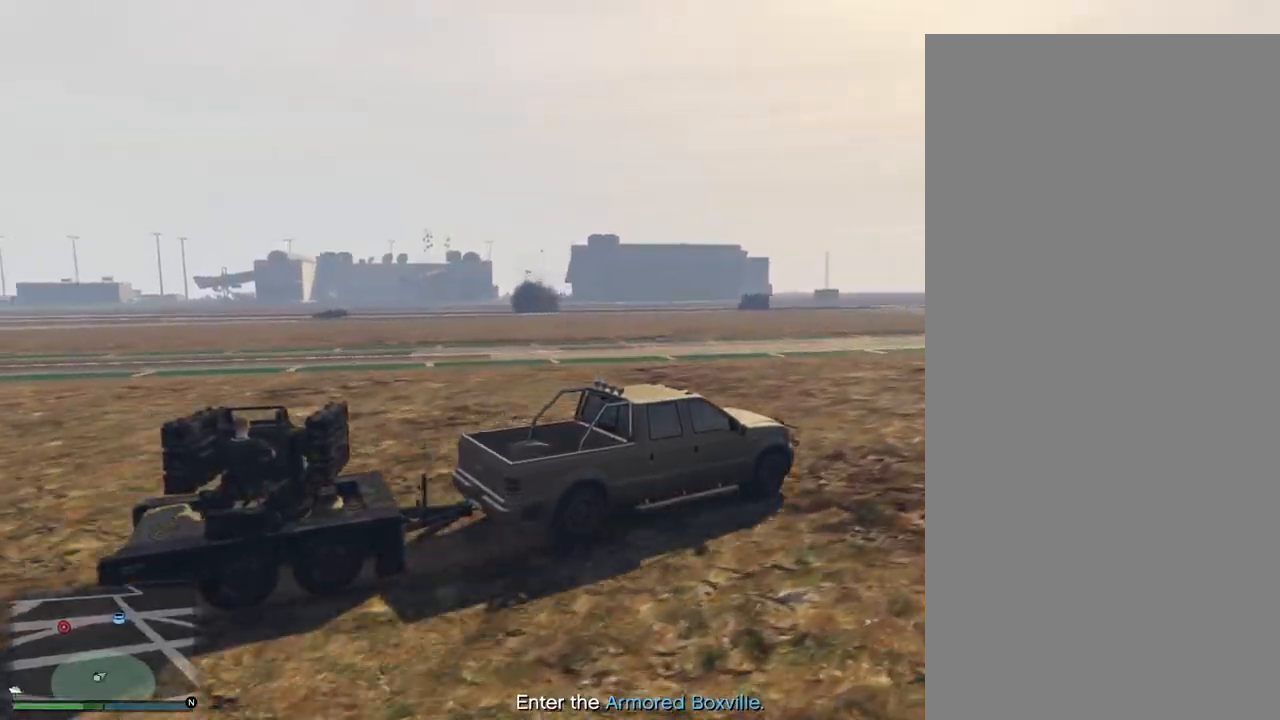
{"buttons": ["R2"], "left_stick": "left", "right_stick": "left", "events": []}
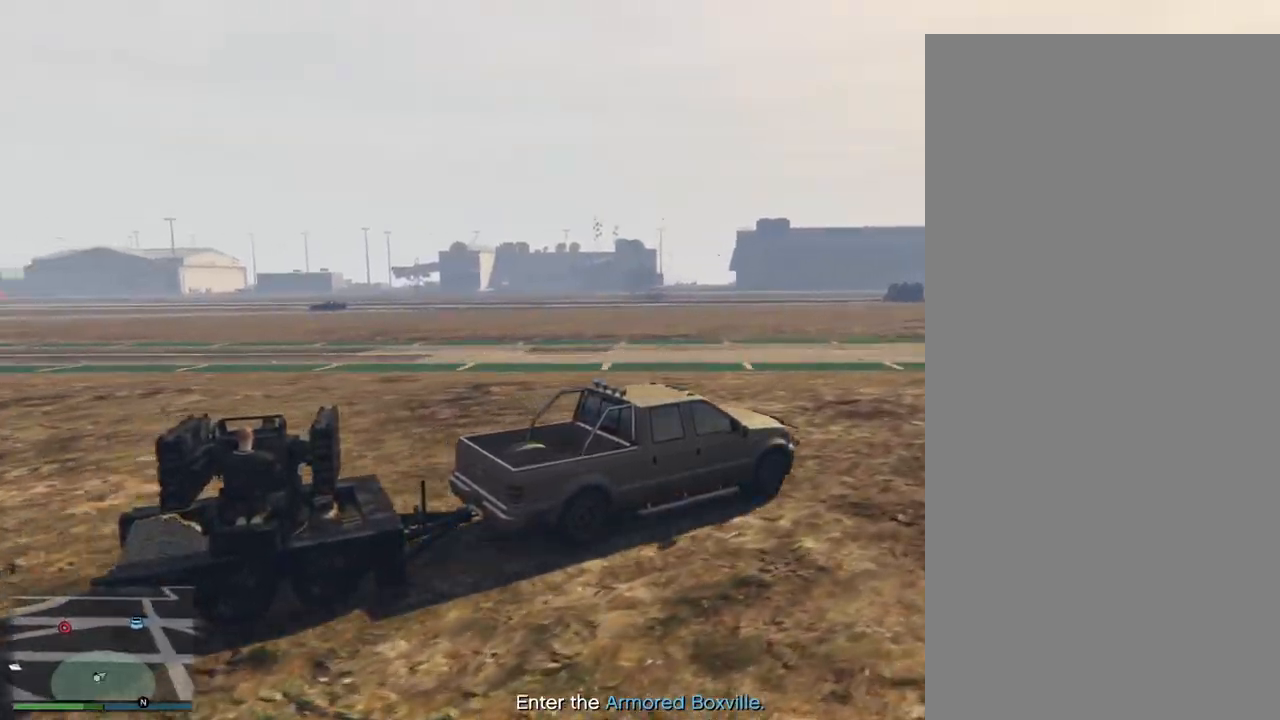
{"buttons": ["R2"], "left_stick": "left", "right_stick": "left", "events": []}
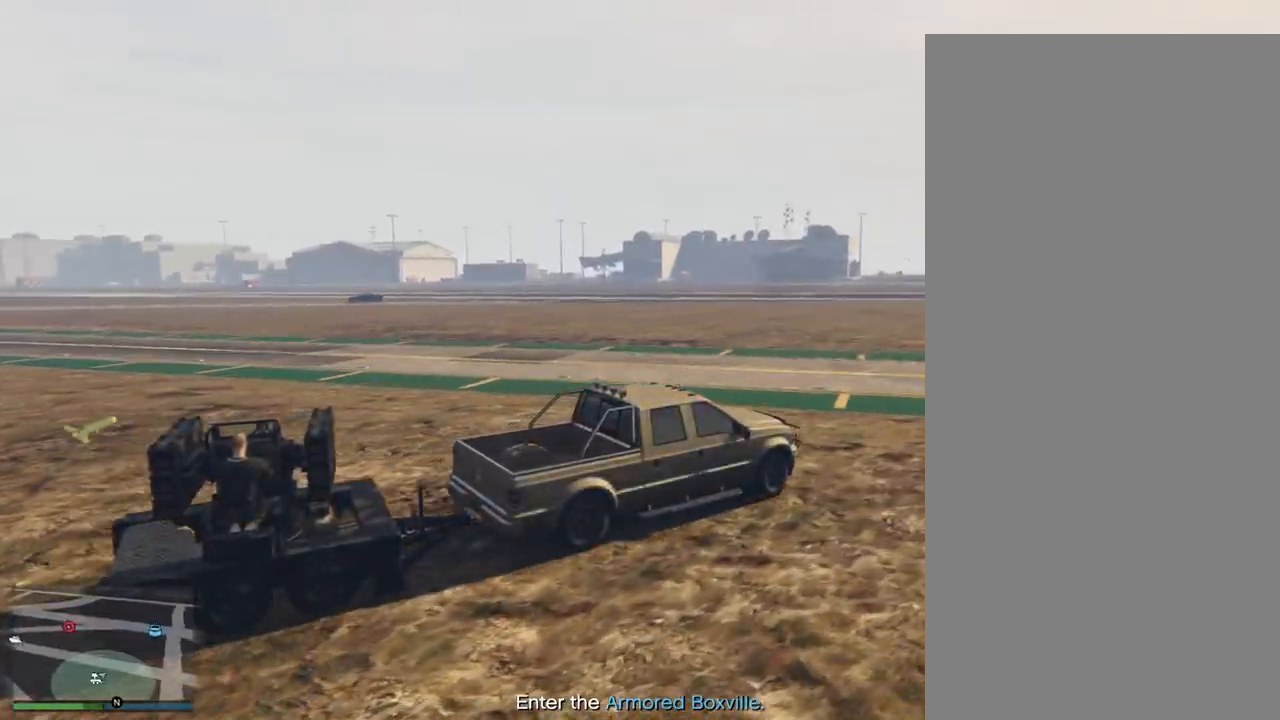
{"buttons": ["R2"], "left_stick": "left", "right_stick": "left", "events": []}
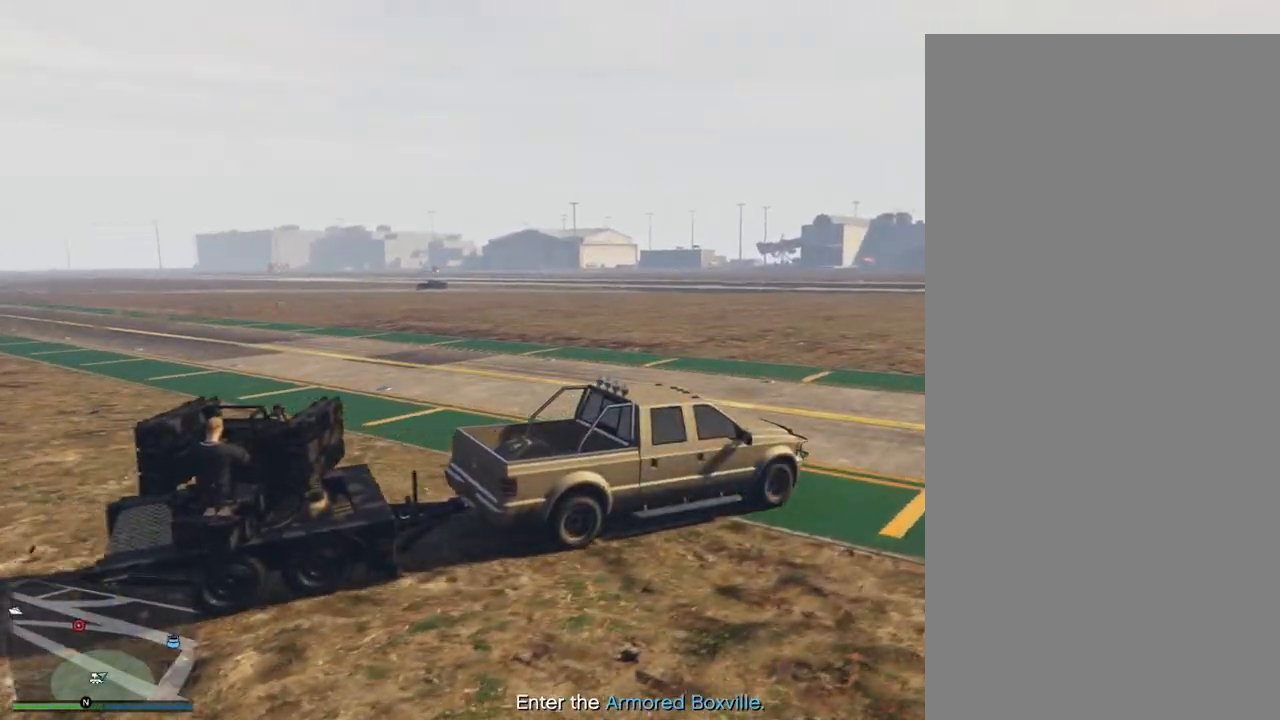
{"buttons": ["R2"], "left_stick": "left", "right_stick": "left", "events": []}
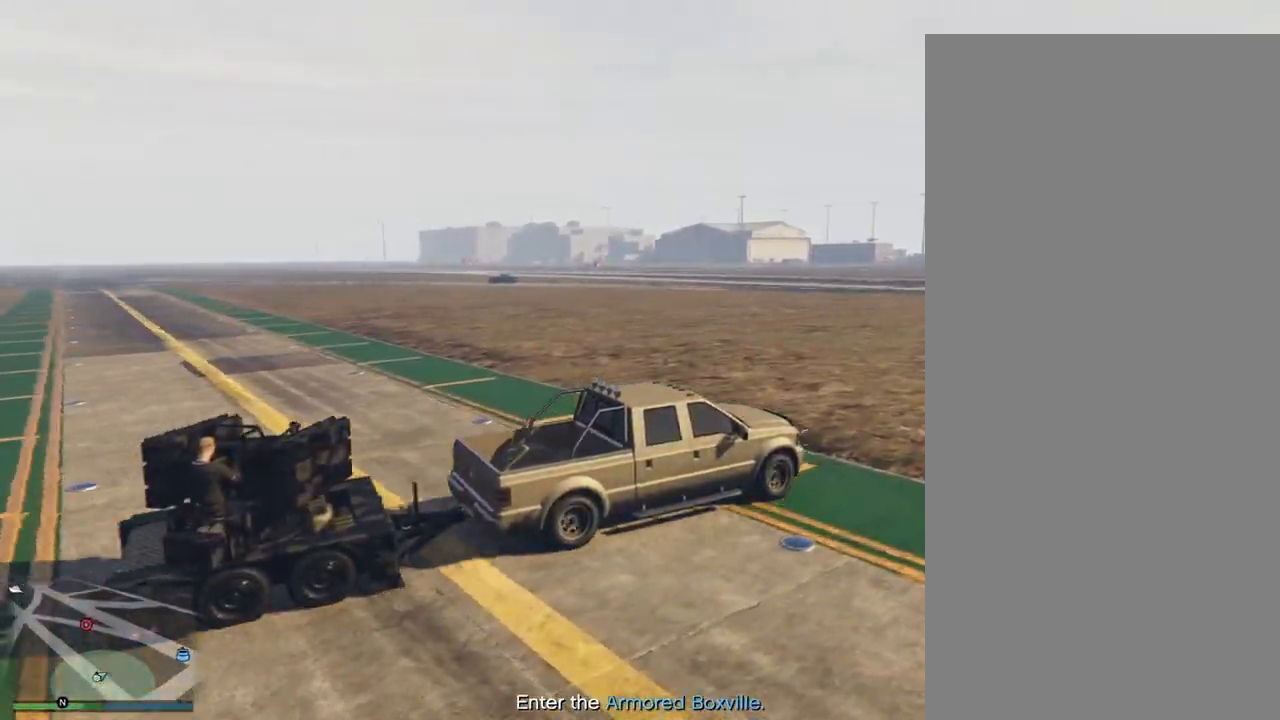
{"buttons": ["R2"], "left_stick": "center", "right_stick": "left", "events": [[67, "left_stick", "center"], [250, "left_stick", "left"], [450, "left_stick", "center"]]}
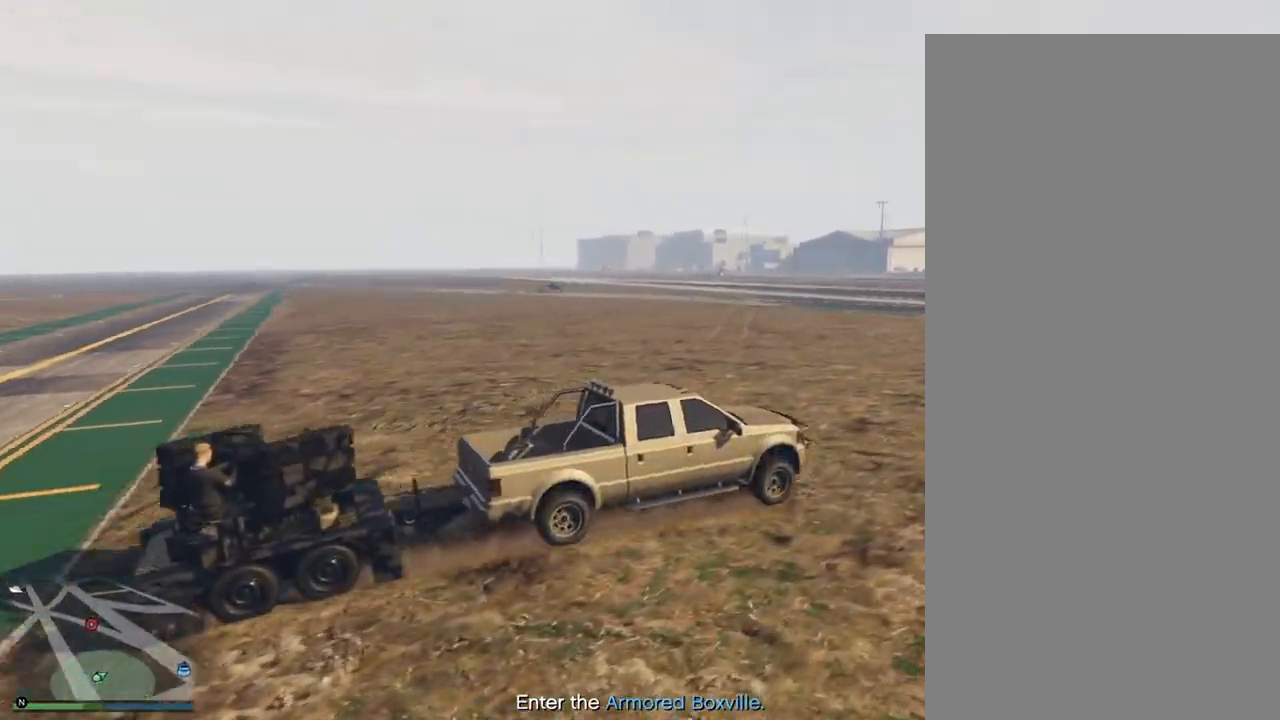
{"buttons": ["R2"], "left_stick": "left", "right_stick": "left", "events": [[150, "left_stick", "left"]]}
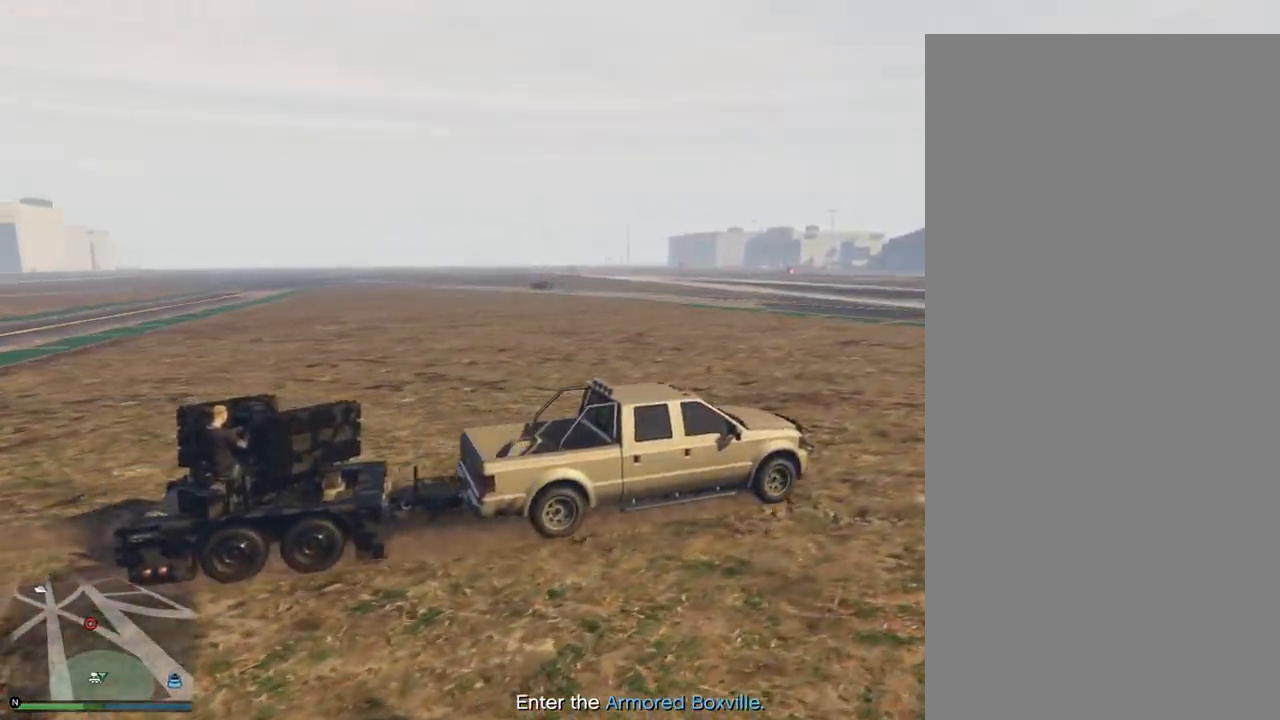
{"buttons": ["R2"], "left_stick": "center", "right_stick": "left", "events": [[450, "left_stick", "center"]]}
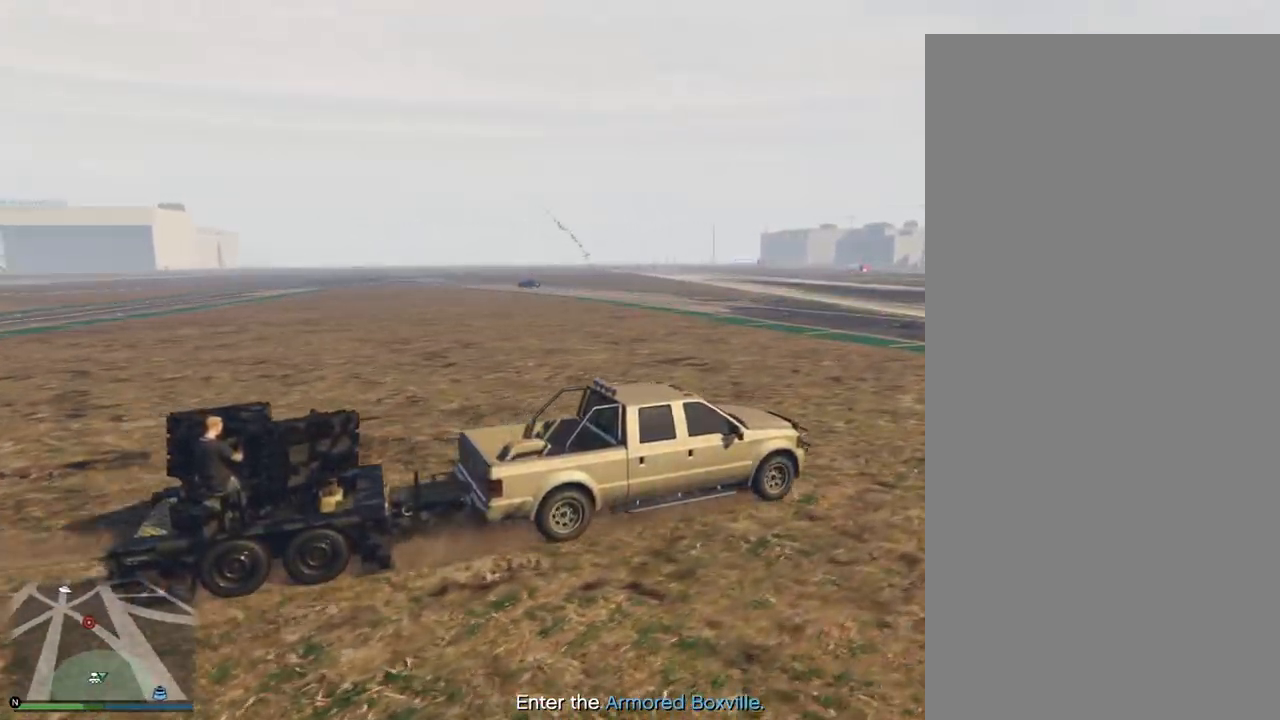
{"buttons": ["R2"], "left_stick": "left", "right_stick": "left", "events": [[83, "left_stick", "left"], [283, "left_stick", "center"], [467, "left_stick", "left"]]}
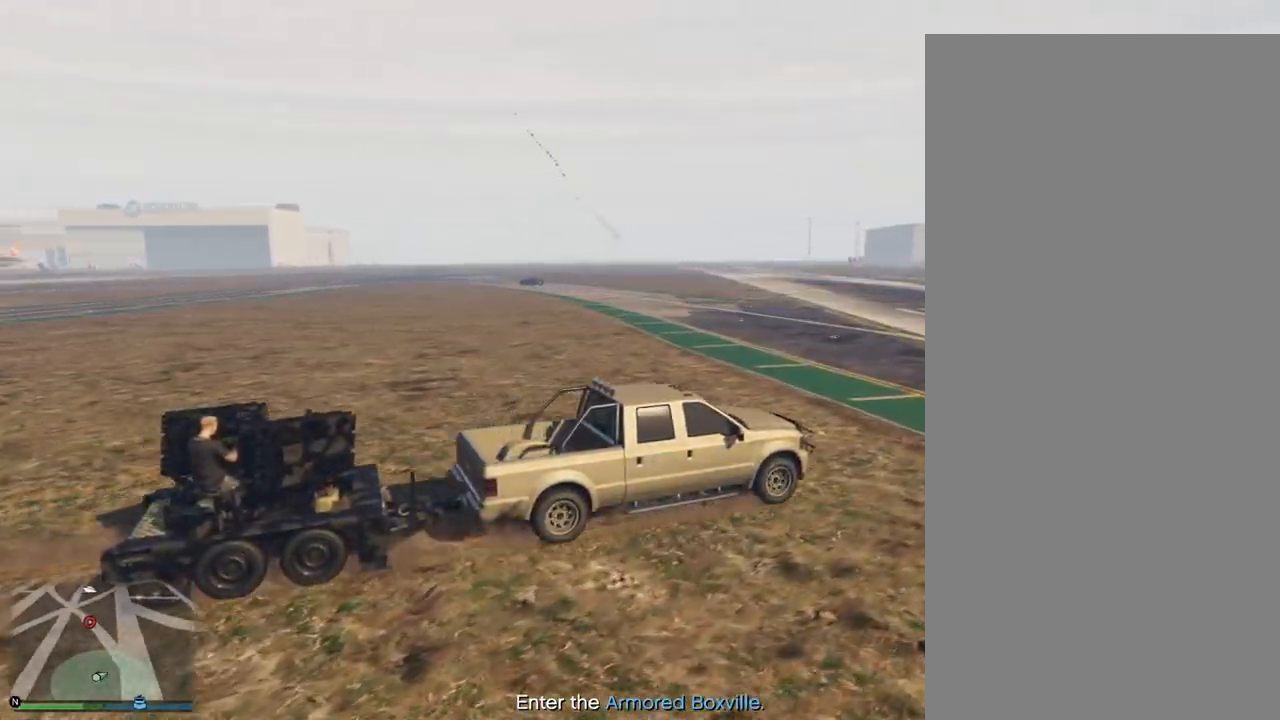
{"buttons": ["R2"], "left_stick": "left", "right_stick": "left", "events": [[200, "left_stick", "center"], [367, "left_stick", "left"]]}
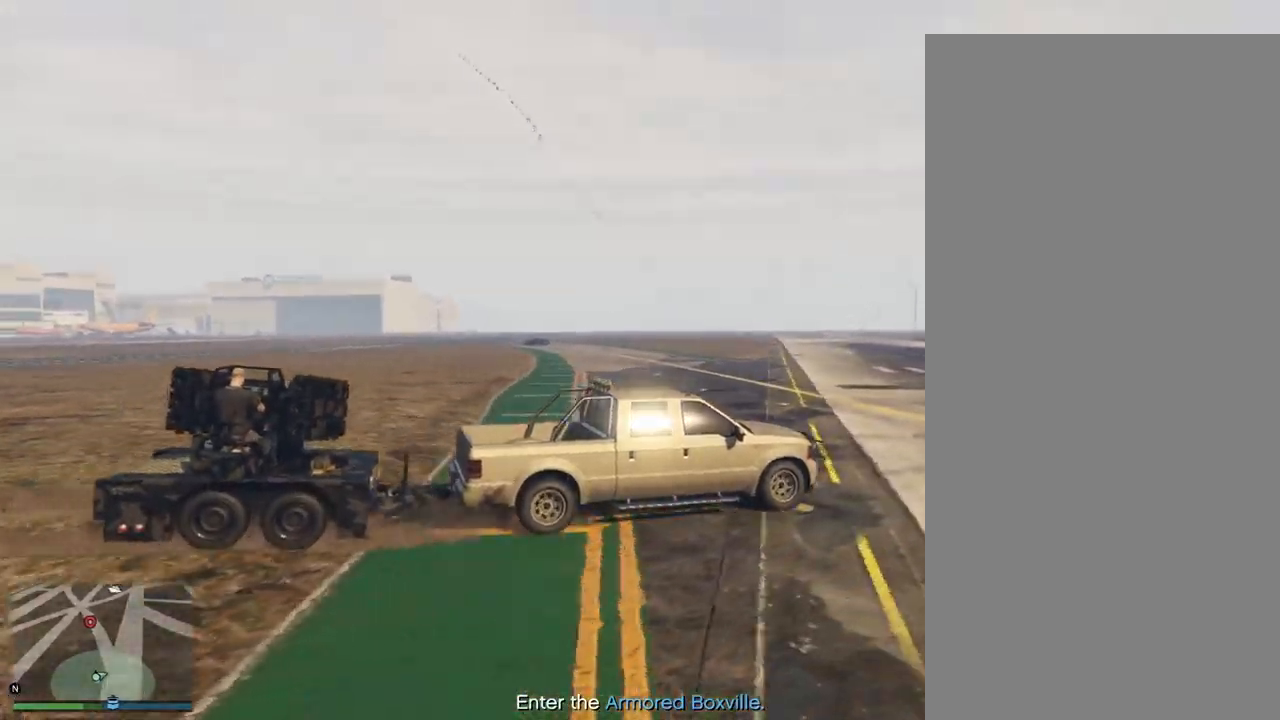
{"buttons": ["R2"], "left_stick": "center", "right_stick": "left", "events": [[50, "left_stick", "center"], [217, "left_stick", "left"], [450, "left_stick", "center"]]}
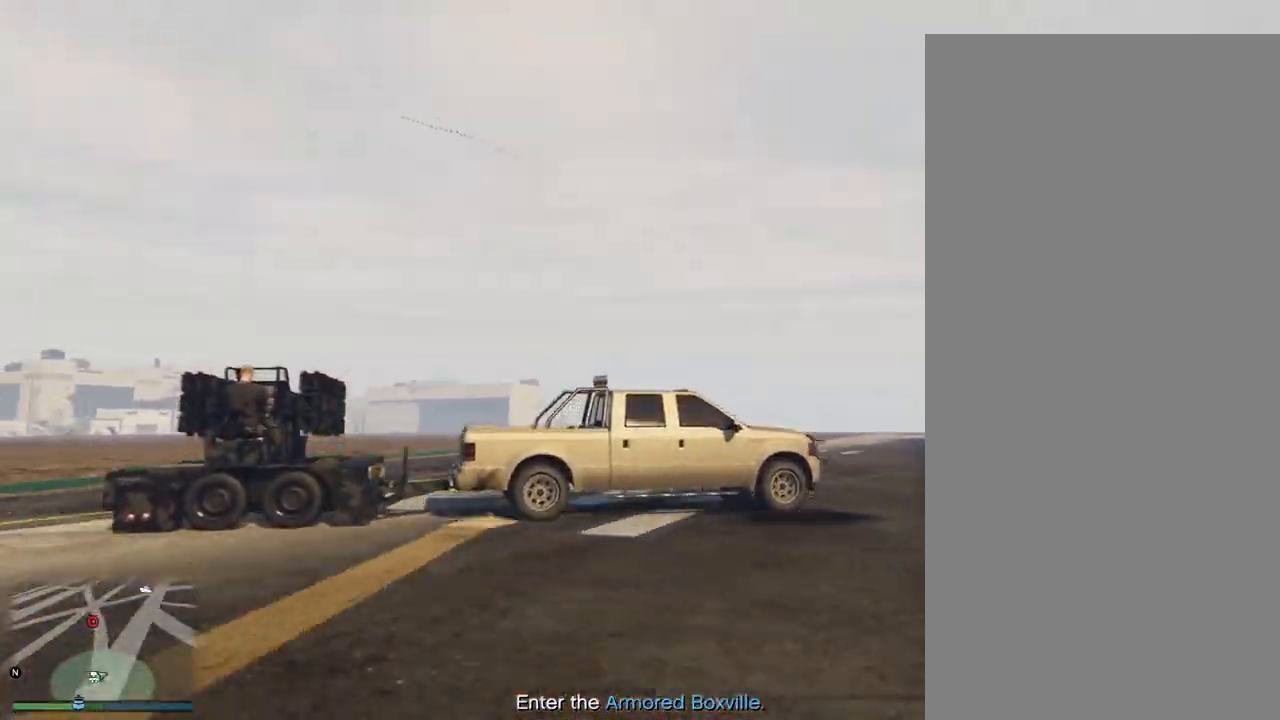
{"buttons": ["R2"], "left_stick": "left", "right_stick": "left", "events": [[33, "left_stick", "left"]]}
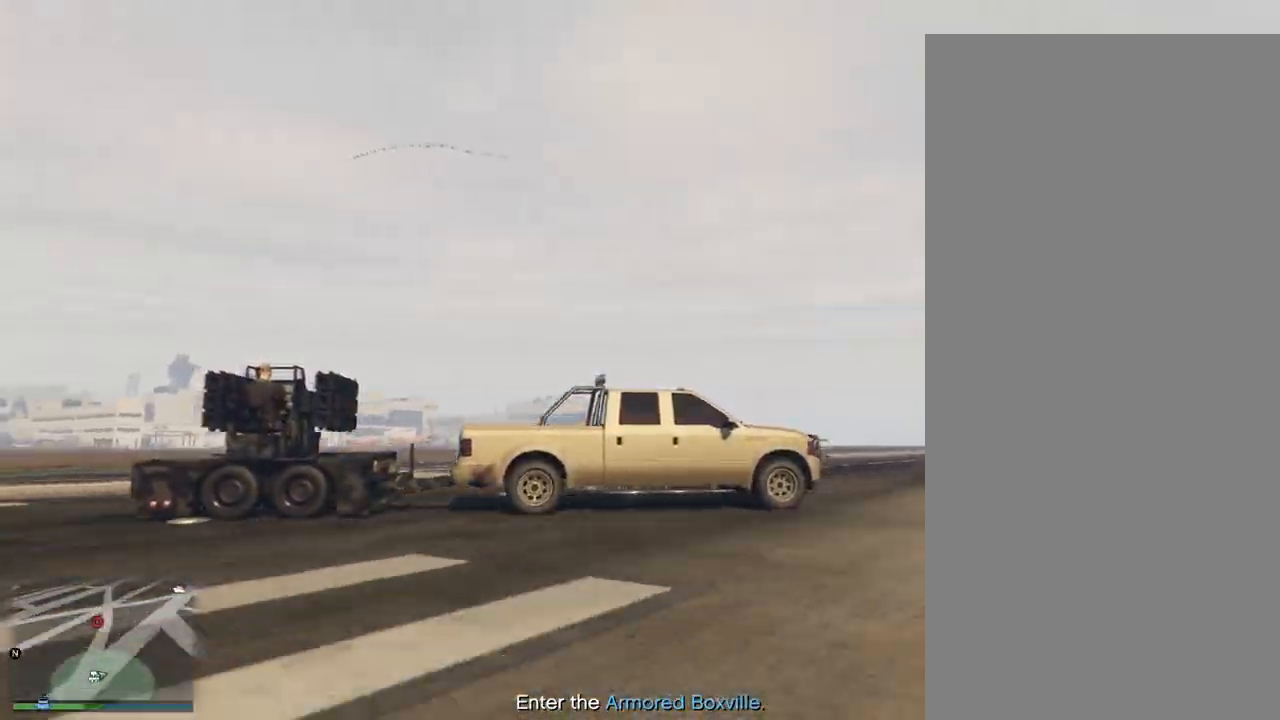
{"buttons": ["R2"], "left_stick": "left", "right_stick": "left", "events": [[33, "left_stick", "center"], [133, "left_stick", "left"]]}
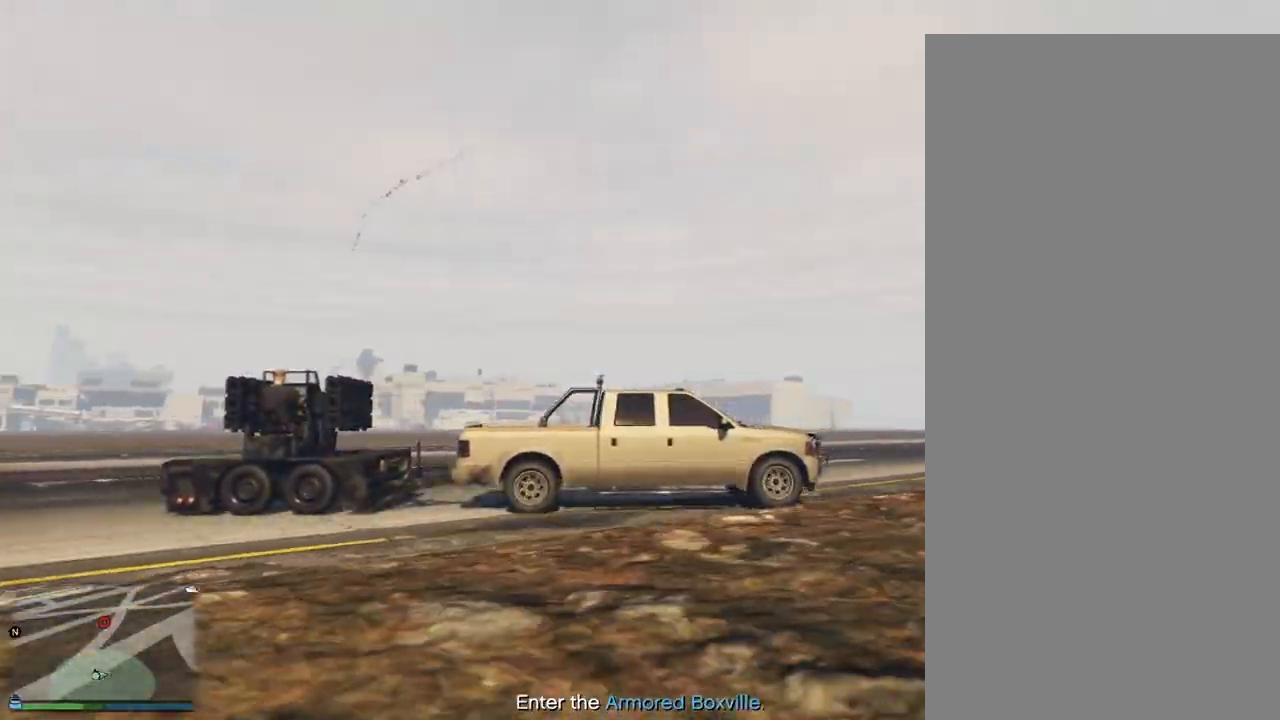
{"buttons": ["R2"], "left_stick": "left", "right_stick": "left", "events": [[283, "left_stick", "center"], [433, "left_stick", "left"]]}
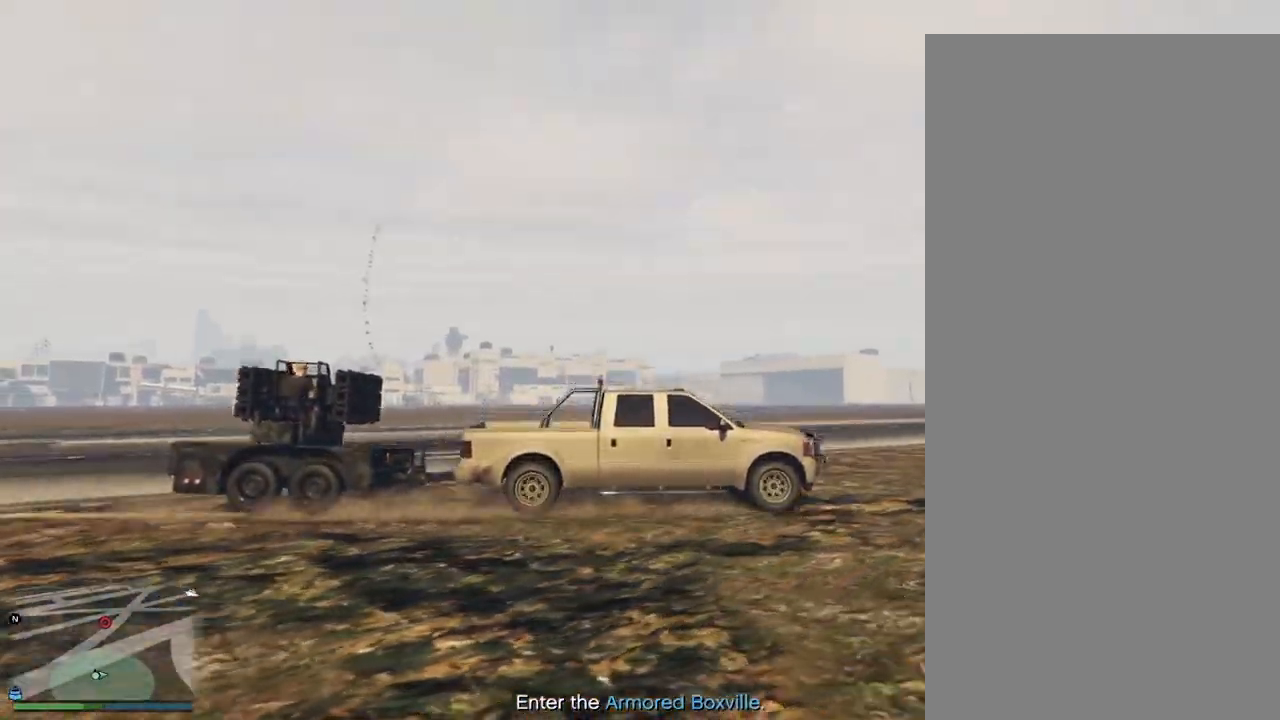
{"buttons": ["R2"], "left_stick": "left", "right_stick": "down-left", "events": [[67, "right_stick", "down-left"]]}
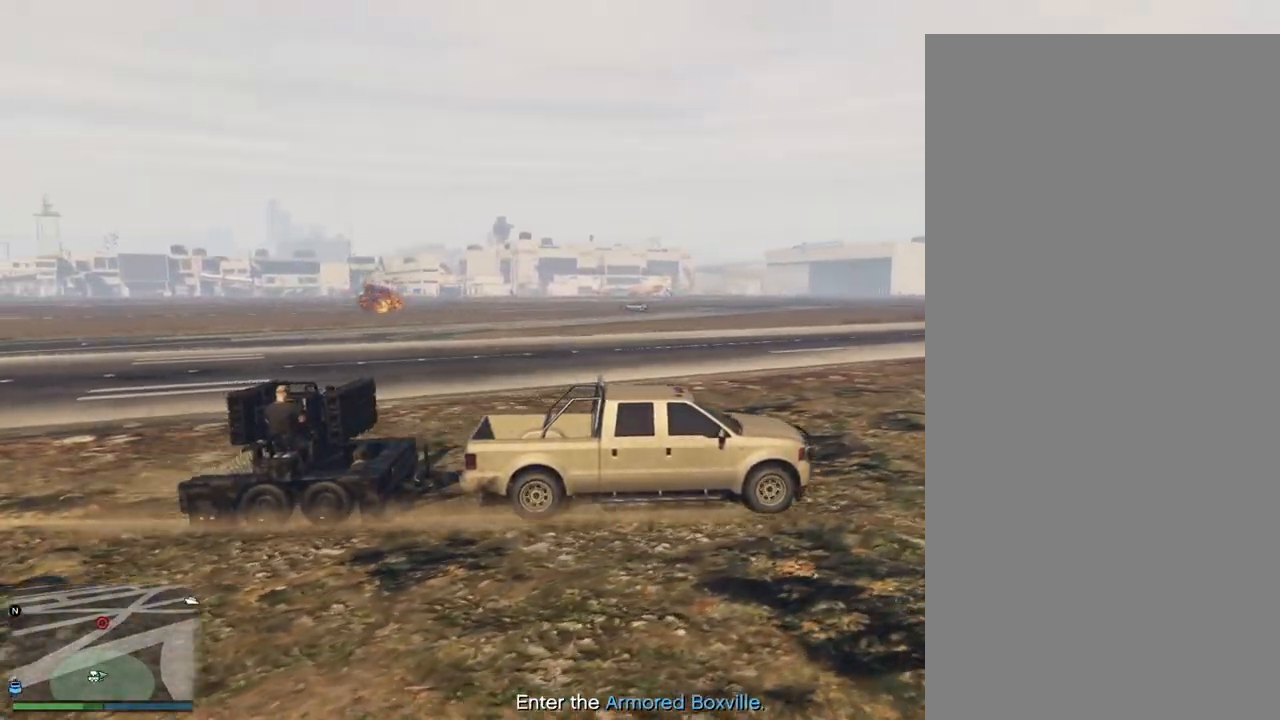
{"buttons": ["R2"], "left_stick": "left", "right_stick": "down-left", "events": []}